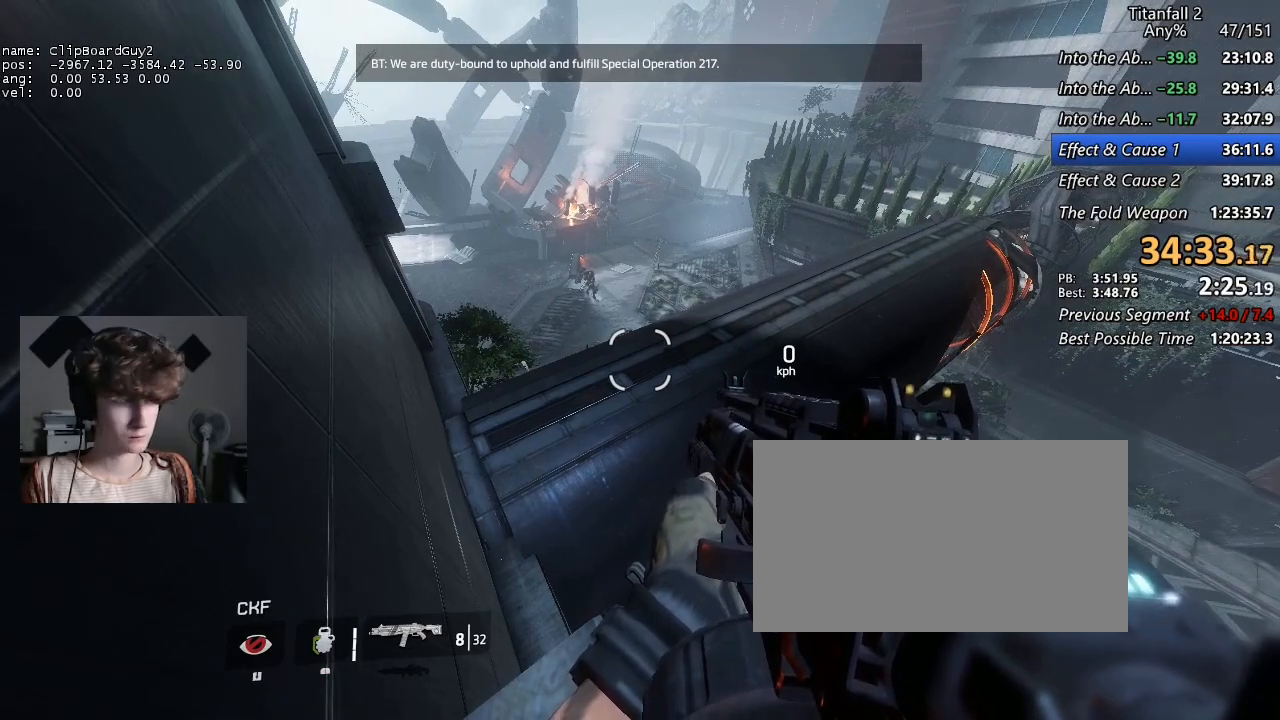
Gameplay with keyboard and mouse; each line is a JSON object with the keys and mouse buttons held at the frame after it. "events" lists presses ("down") and releases ("up") of "1", "2", "3", "4", "5", "a", "alt", "b", "c", "ctrl", "d", "e", "f", "g", "q", "r", "s", "shift", "space", "t", "tab", "v", "w", "x", "z", "mouse_left", "mouse_middle", "mouse_right", "mouse_mb4", "mouse_mb5", "mouse_wheel_up" and "mouse_wheel_down" between this image and that frame as [ms after this image, input, new state], when the widget could be followed in between. "mouse_left", "mouse_middle", "mouse_right", "mouse_mb4", "mouse_mb5", "mouse_wheel_up", "mouse_wheel_down" = the "left", "middle", "right", "mb4", "mb5", "wheel_up", "wheel_down" buttons of the "mouse" list. No other keys are recorded. Not read: mouse_move.
{"keys": ["space"], "mouse": [], "events": [[434, "space", "down"]]}
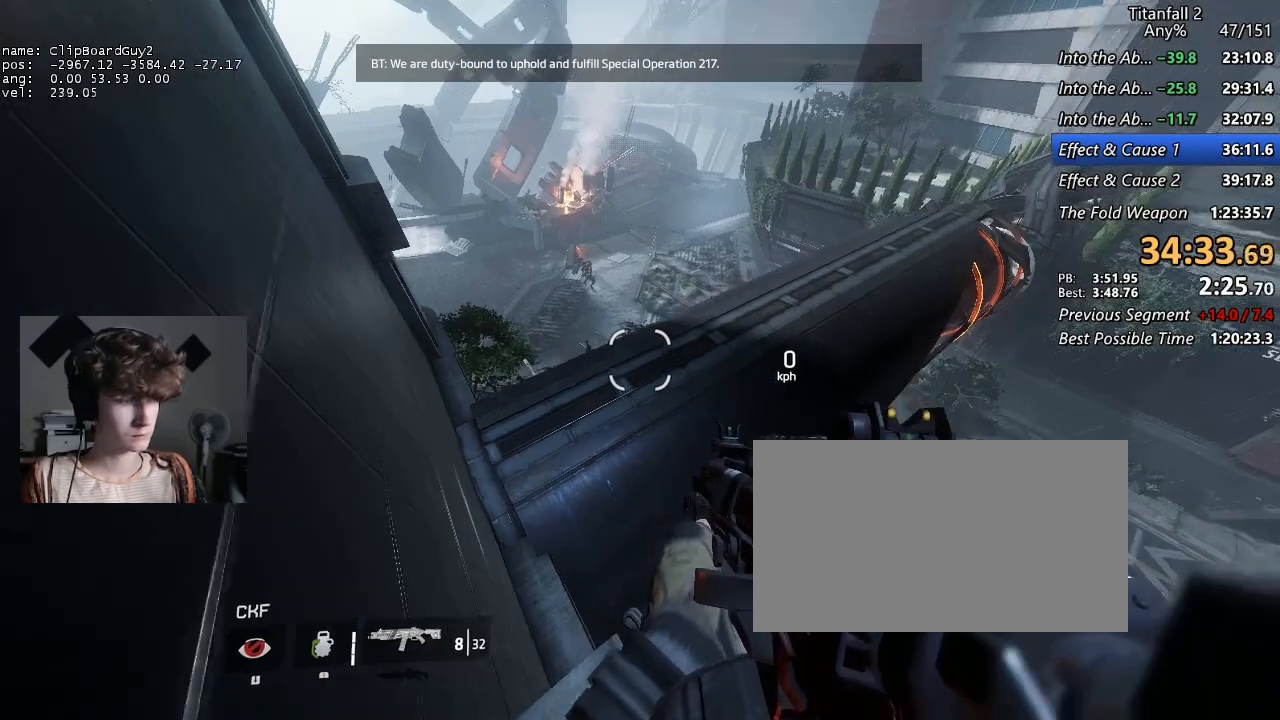
{"keys": [], "mouse": [], "events": [[167, "space", "up"], [350, "space", "down"], [400, "space", "up"]]}
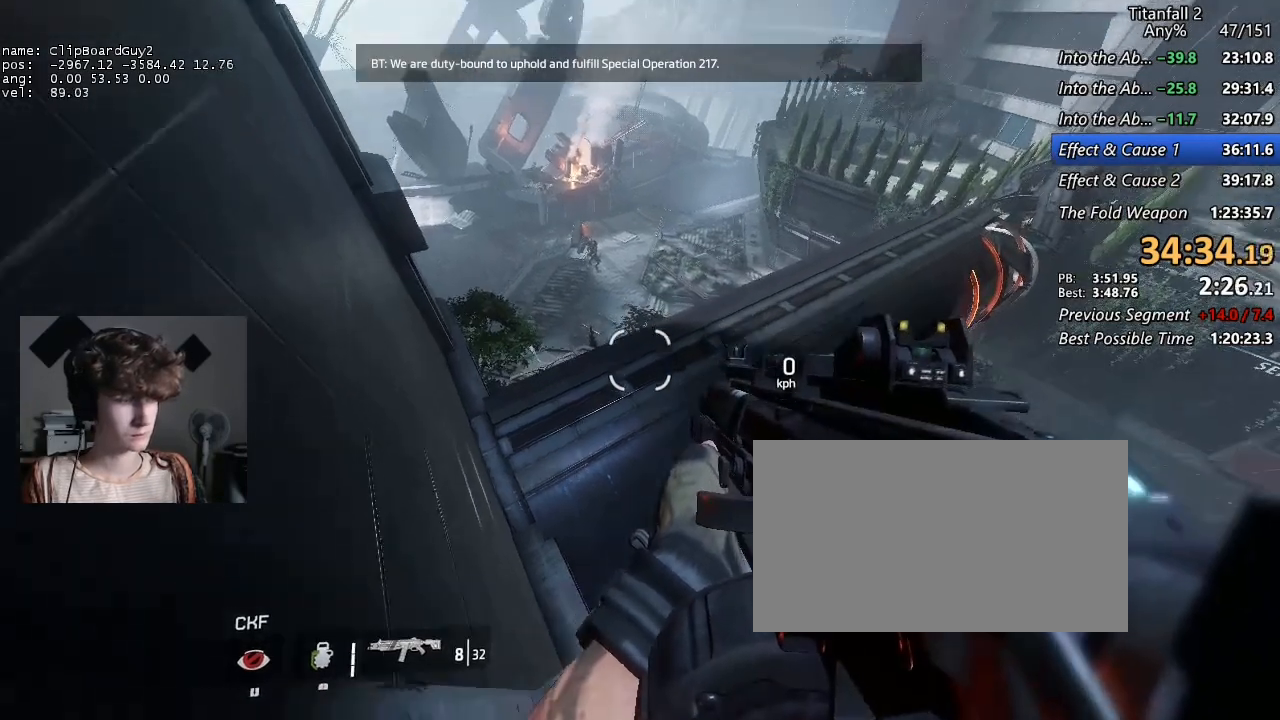
{"keys": [], "mouse": [], "events": []}
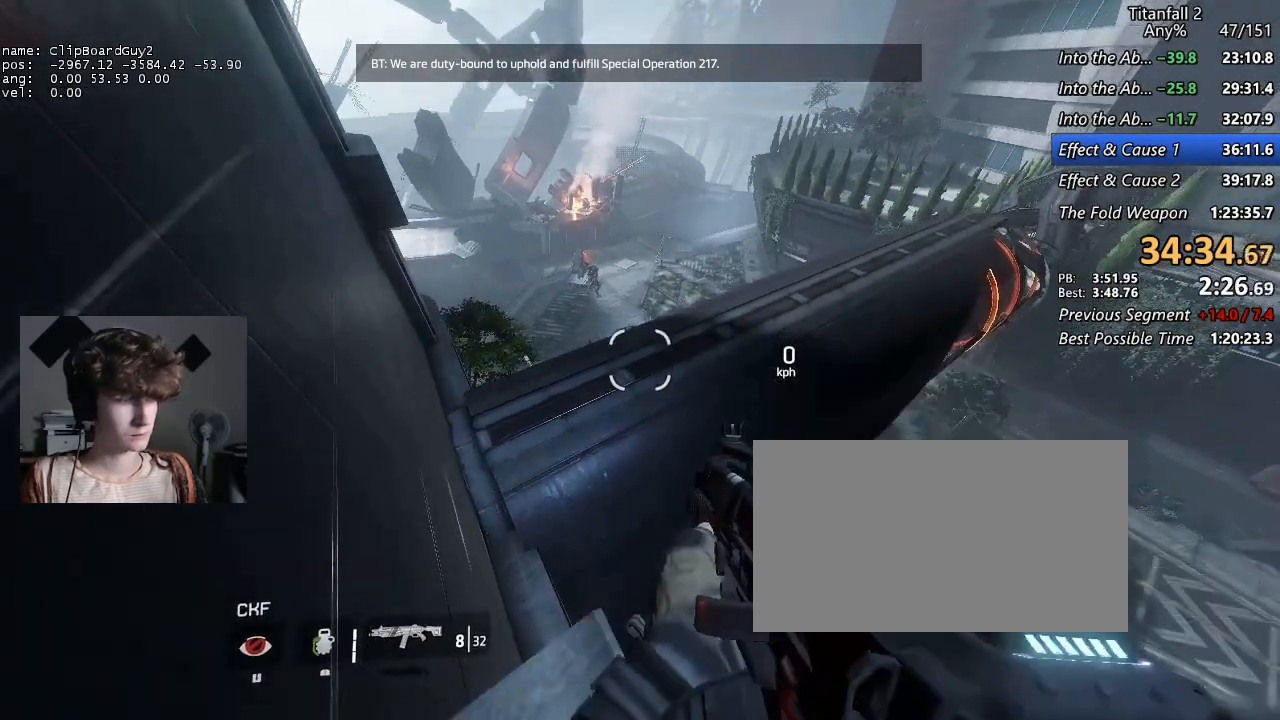
{"keys": [], "mouse": [], "events": []}
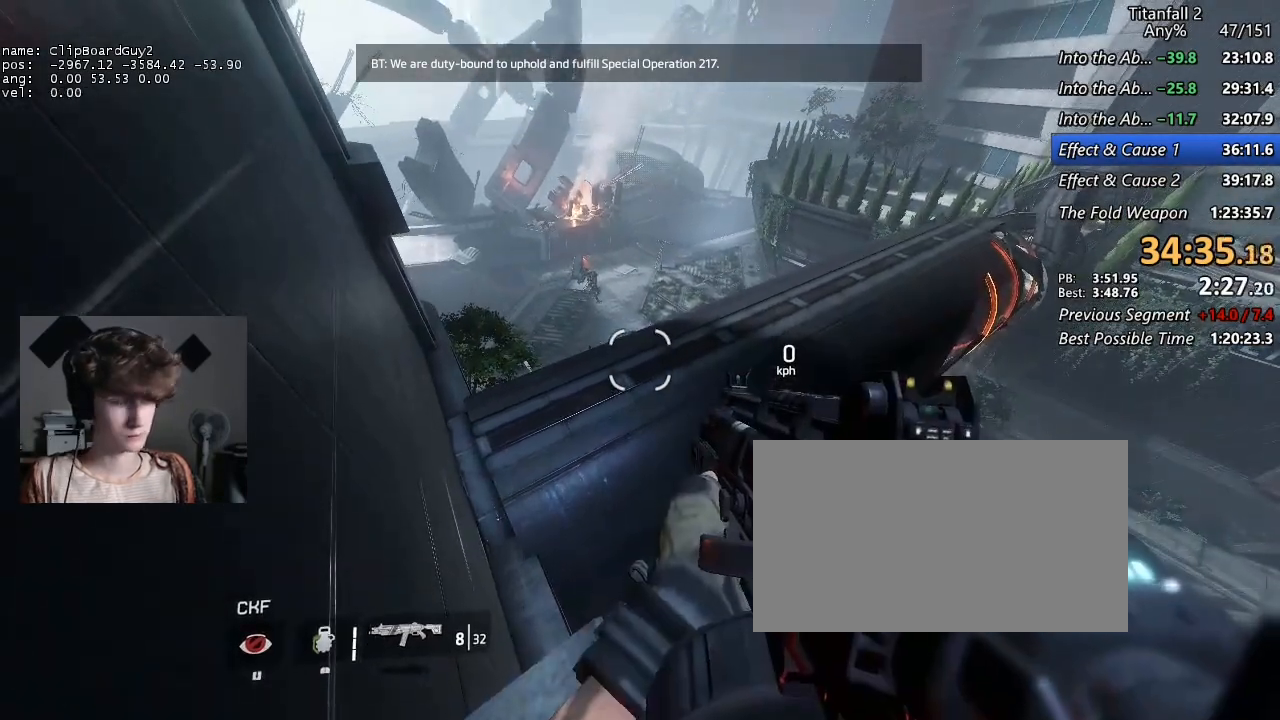
{"keys": [], "mouse": [], "events": []}
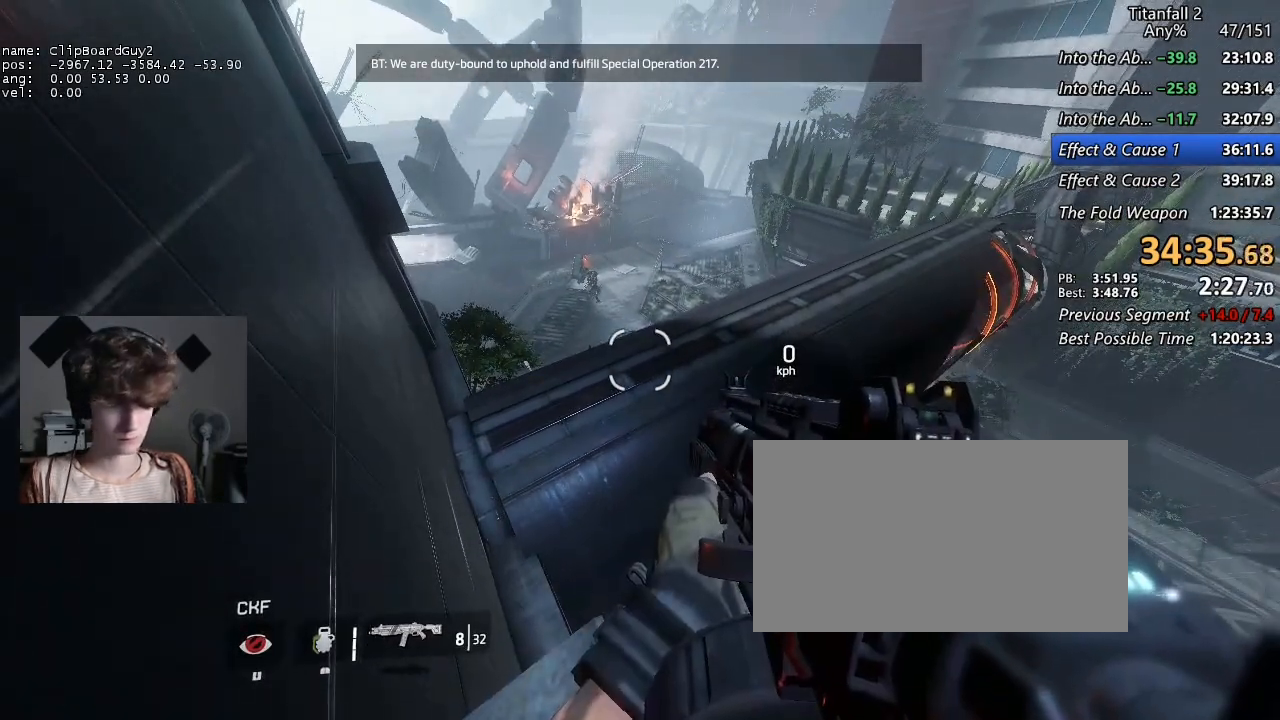
{"keys": [], "mouse": [], "events": []}
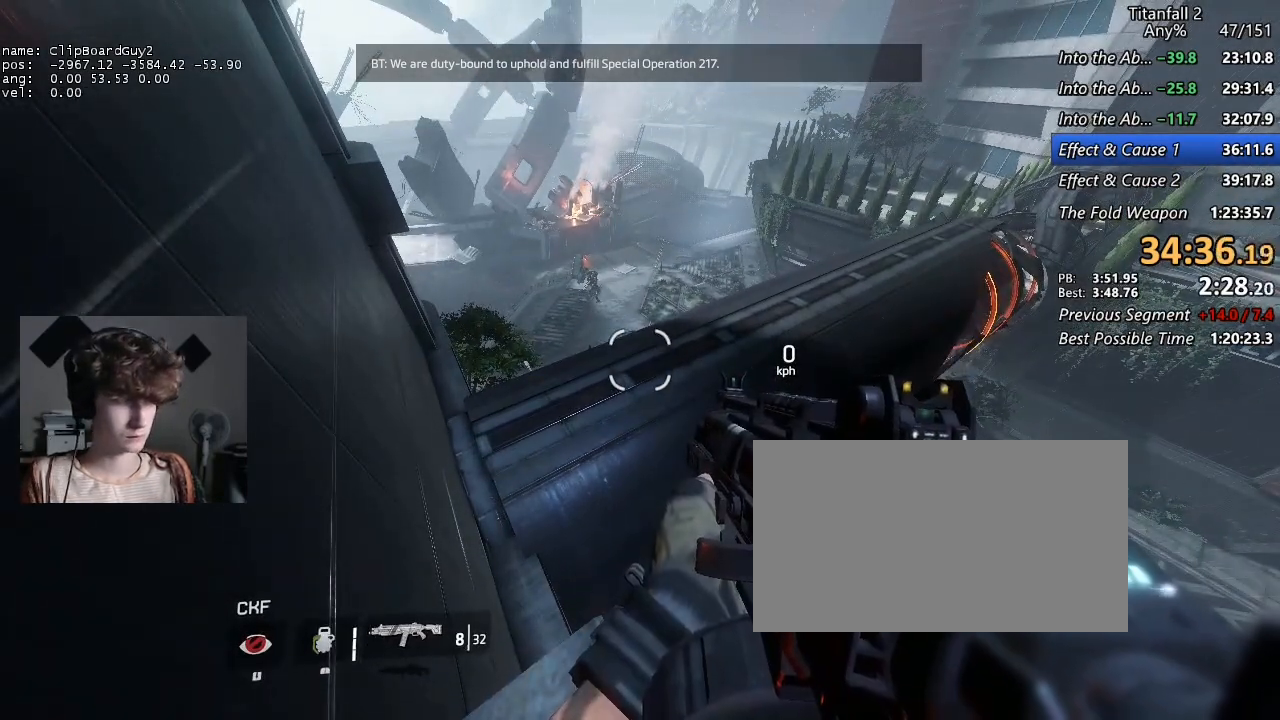
{"keys": [], "mouse": [], "events": []}
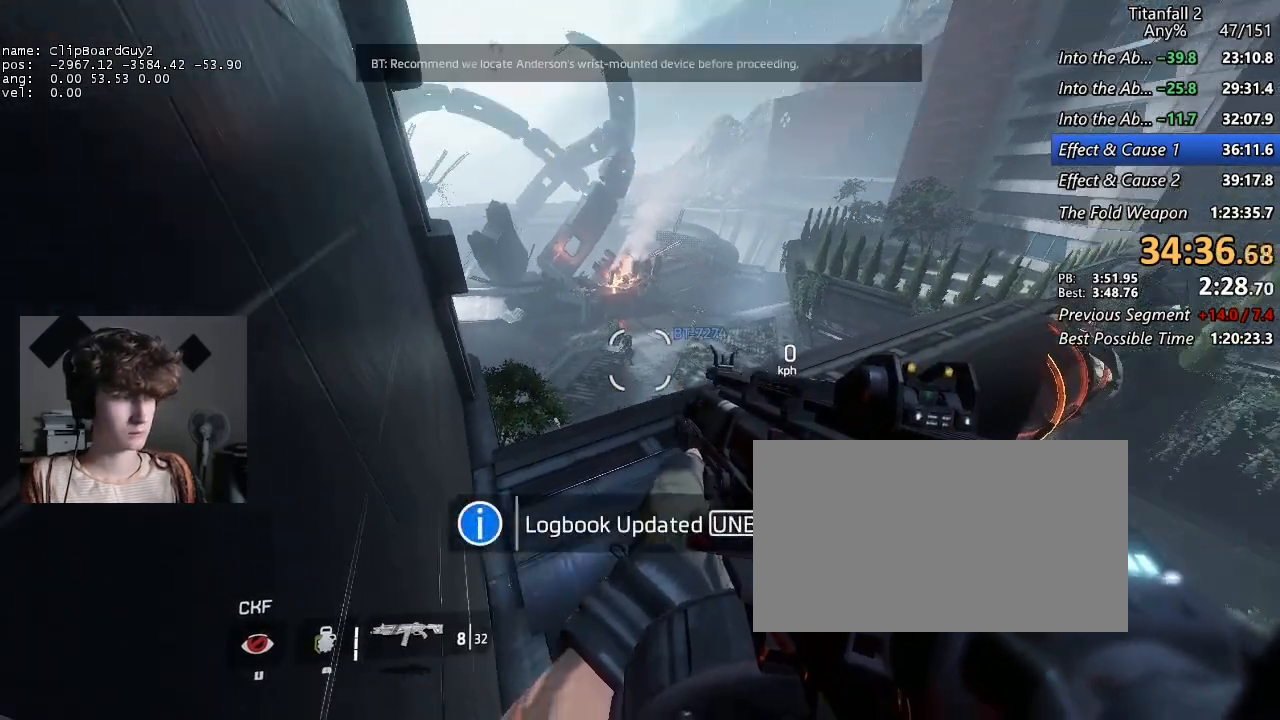
{"keys": [], "mouse": [], "events": []}
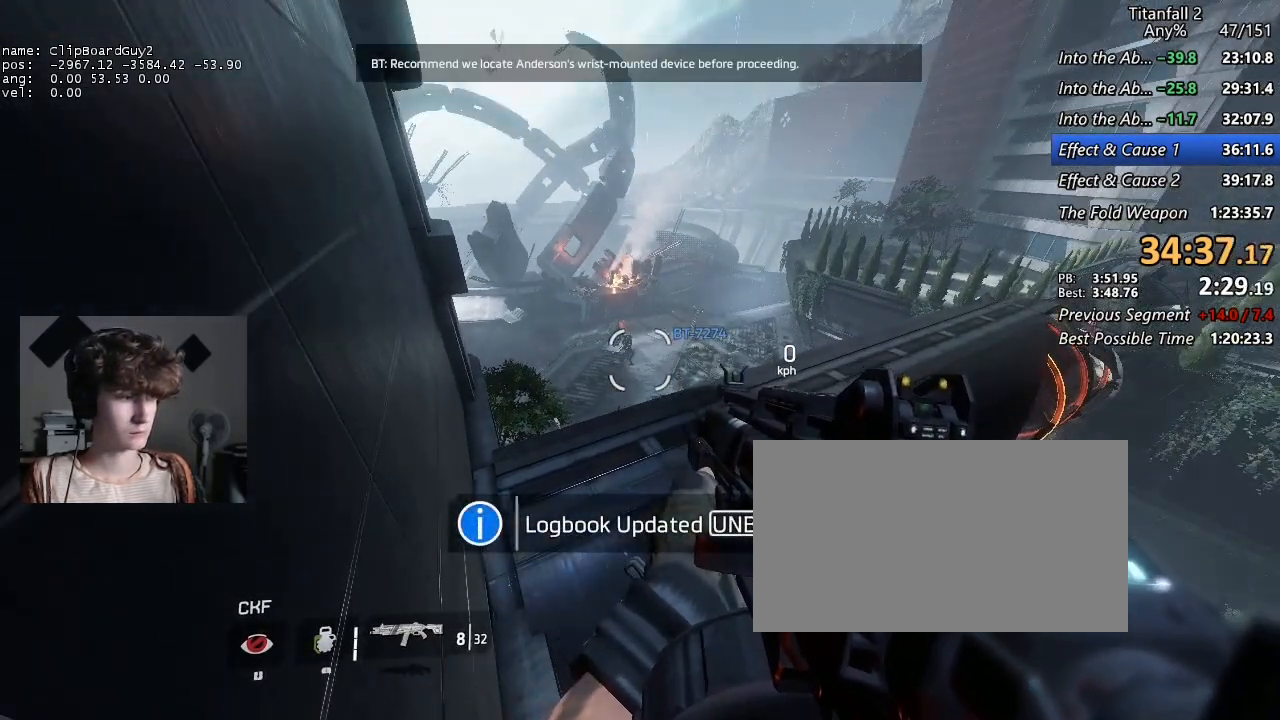
{"keys": [], "mouse": [], "events": []}
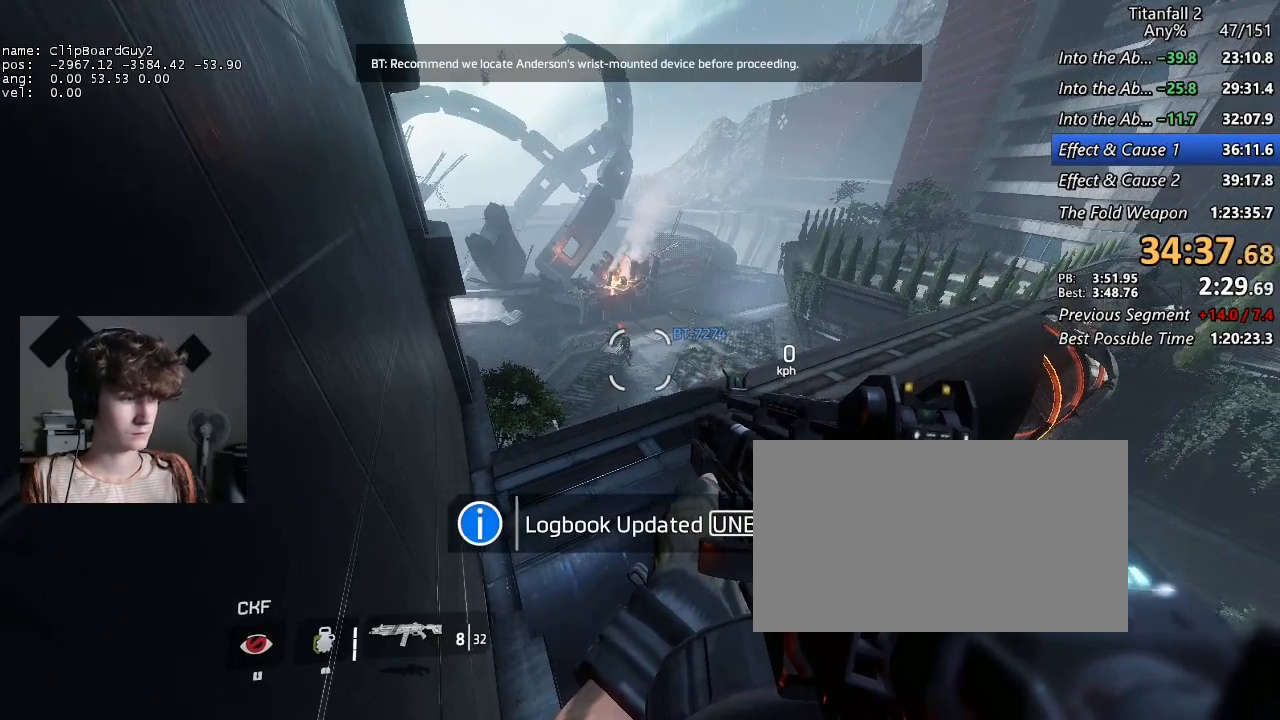
{"keys": [], "mouse": [], "events": []}
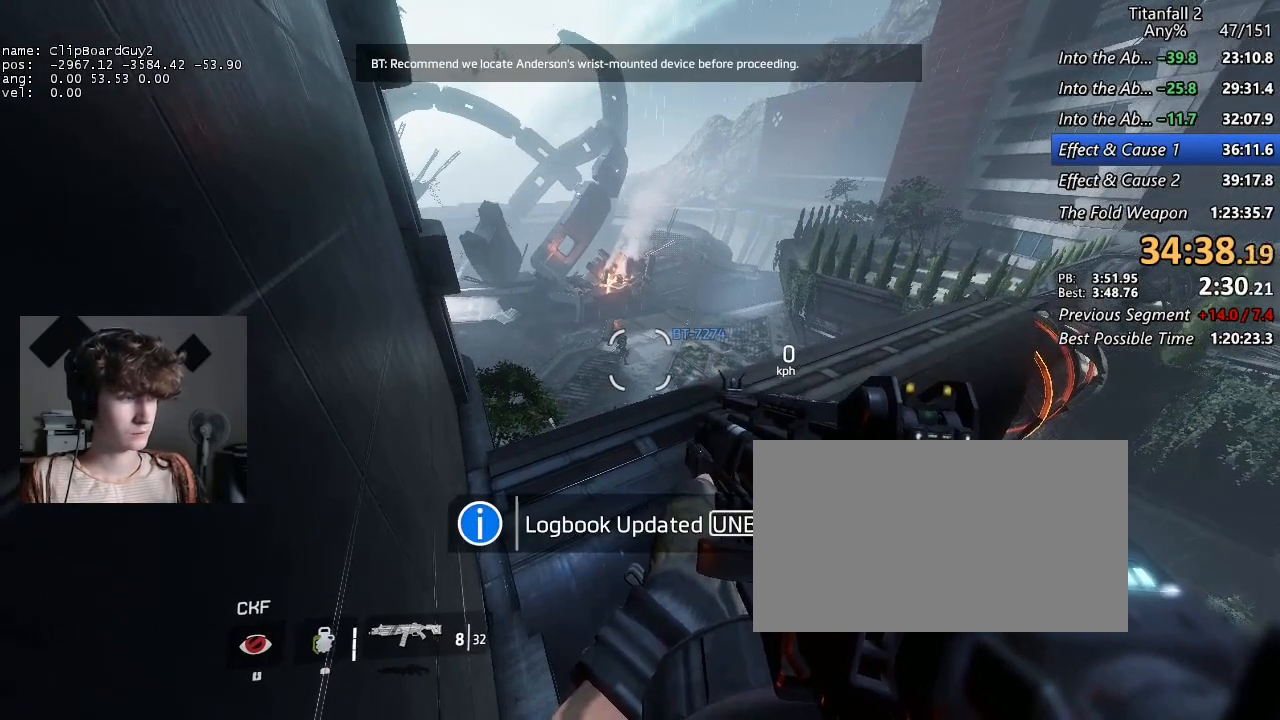
{"keys": [], "mouse": [], "events": []}
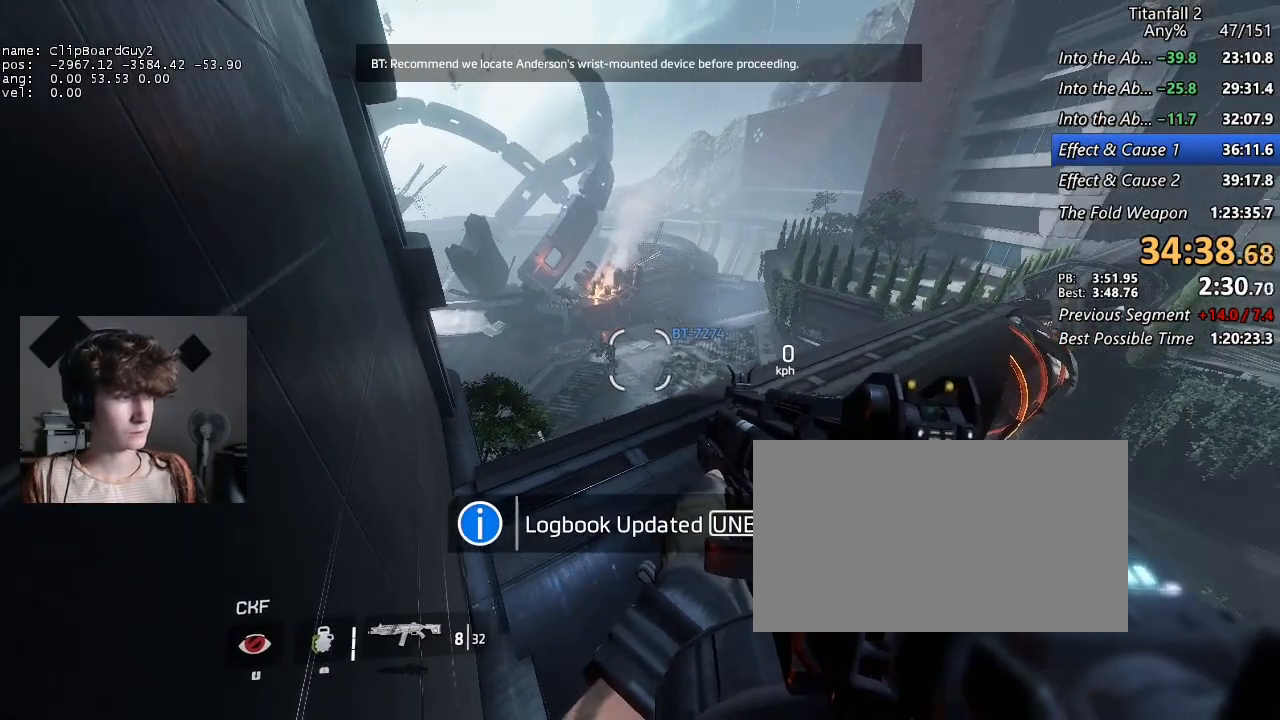
{"keys": [], "mouse": [], "events": []}
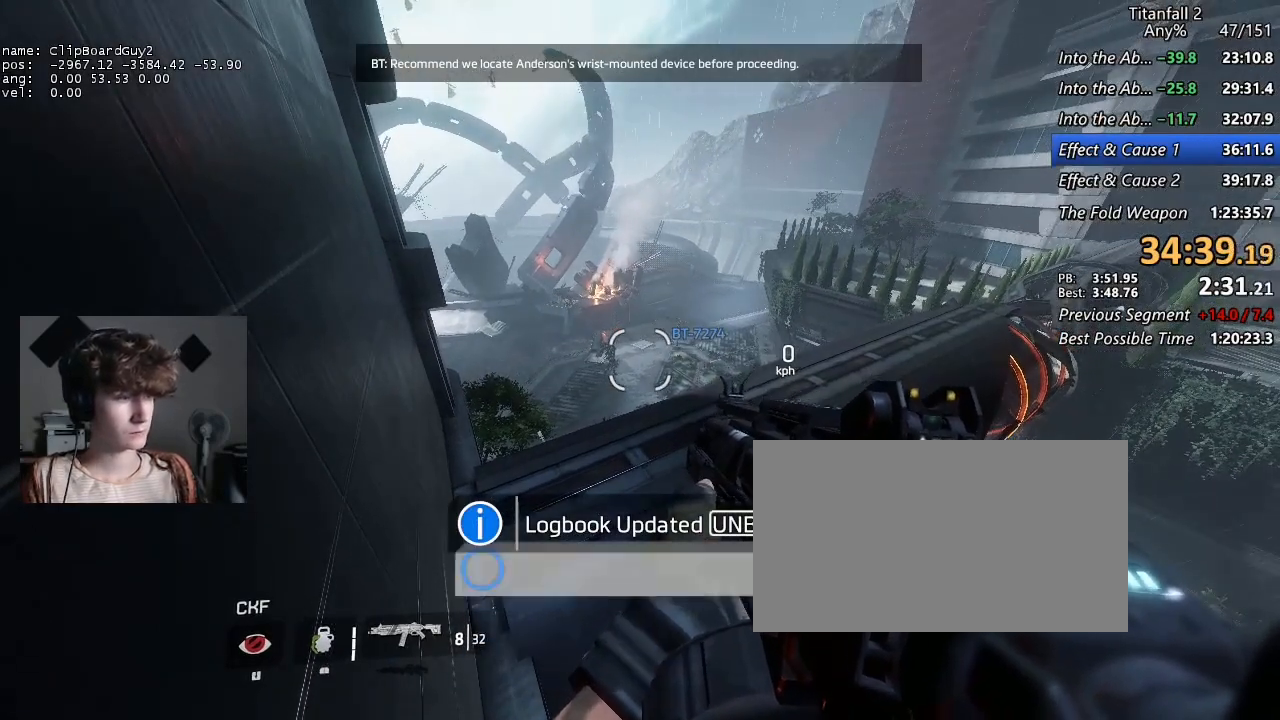
{"keys": [], "mouse": [], "events": [[150, "tab", "down"], [234, "tab", "up"], [284, "tab", "down"], [384, "tab", "up"], [434, "tab", "down"], [484, "tab", "up"]]}
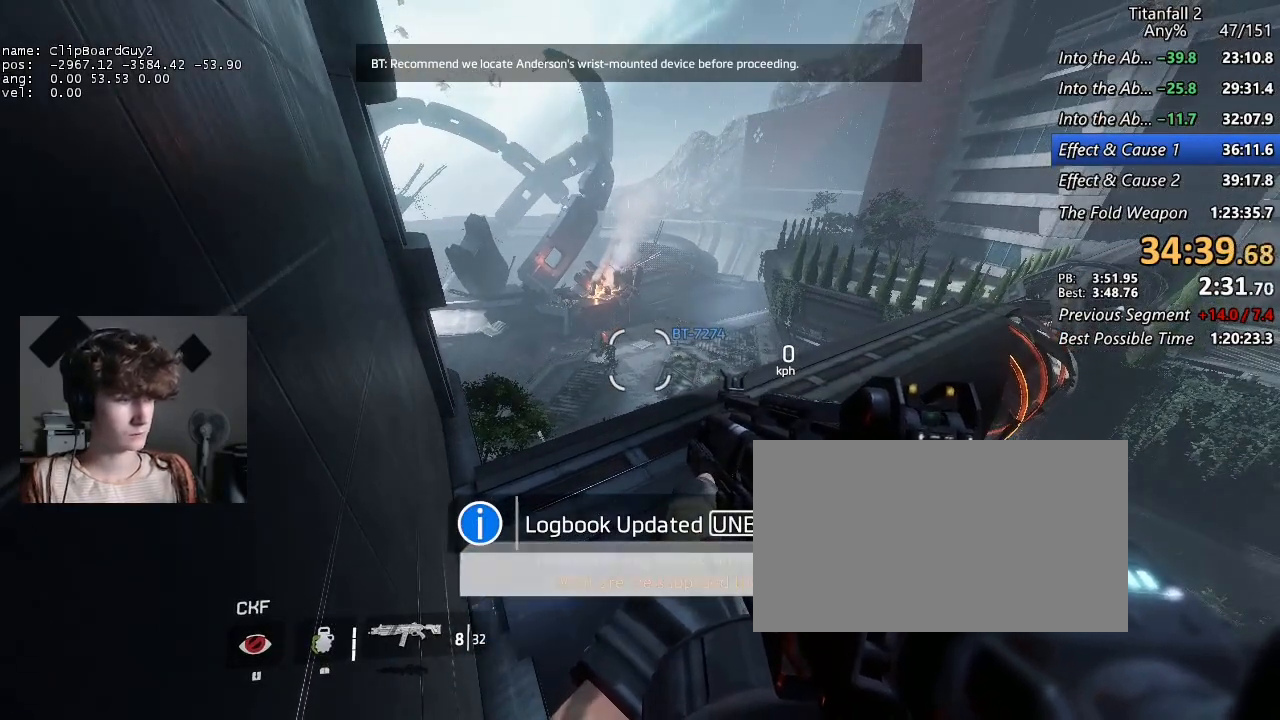
{"keys": [], "mouse": [], "events": []}
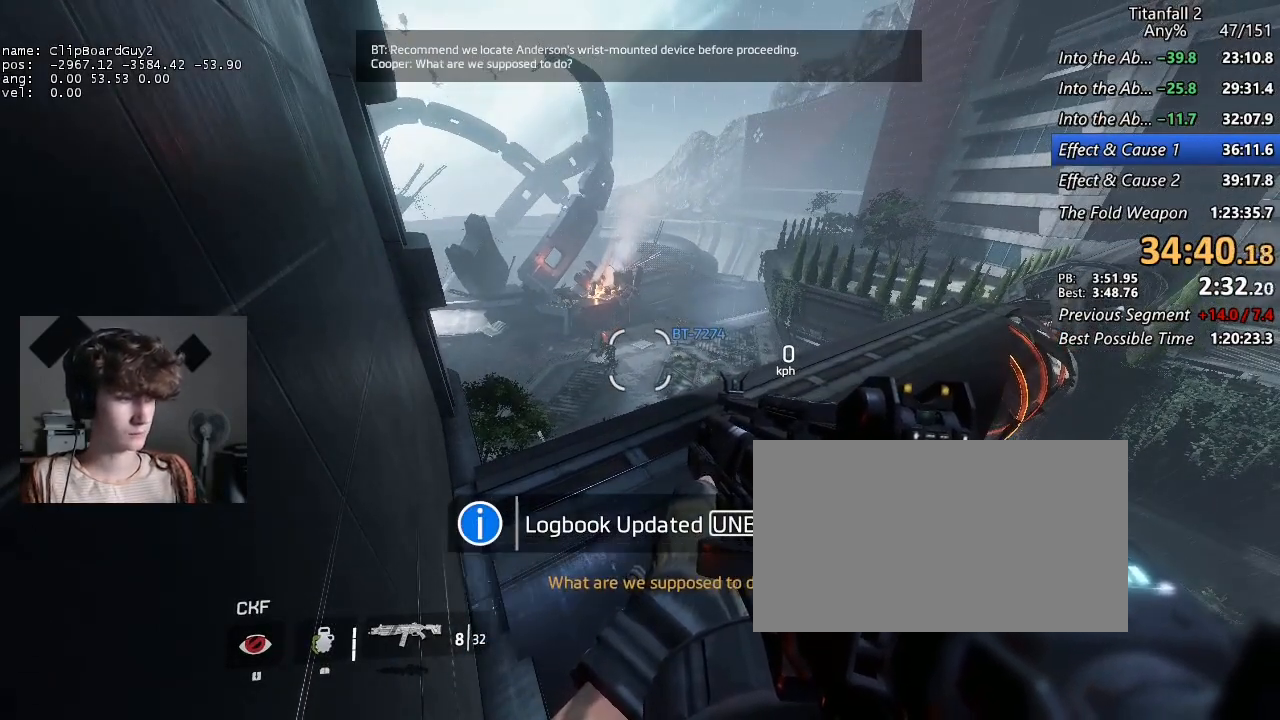
{"keys": [], "mouse": [], "events": []}
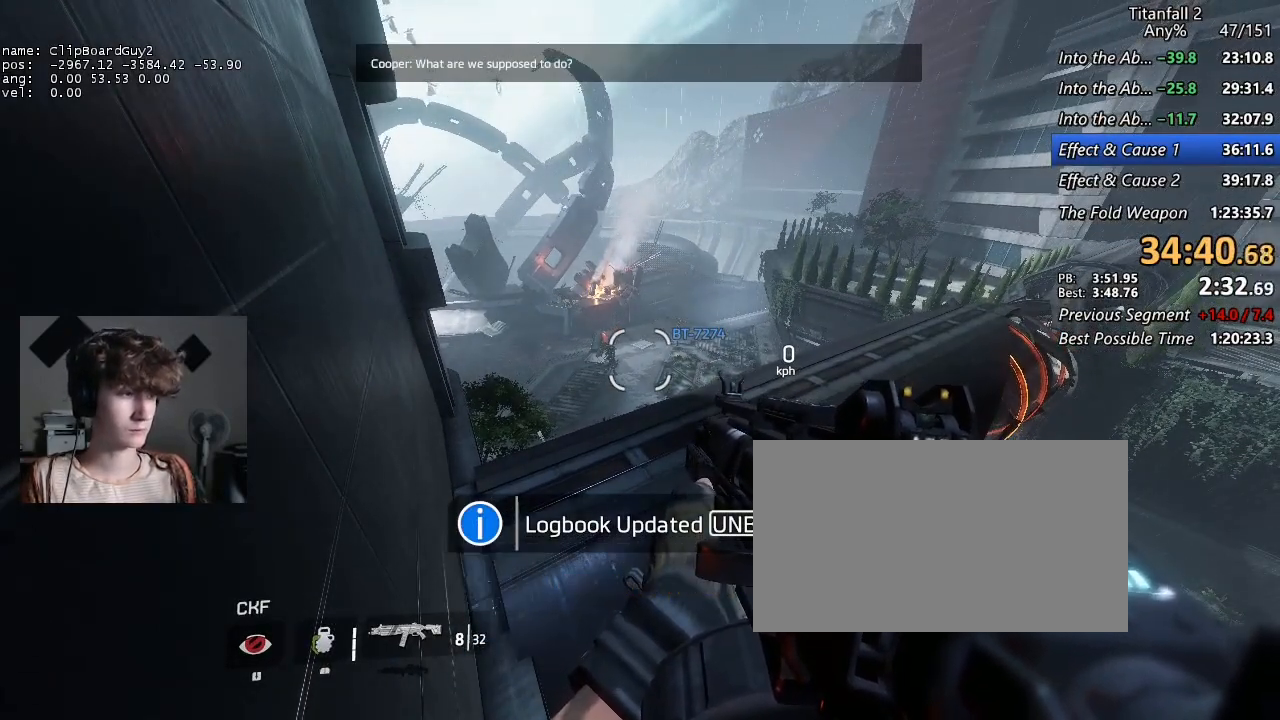
{"keys": [], "mouse": [], "events": []}
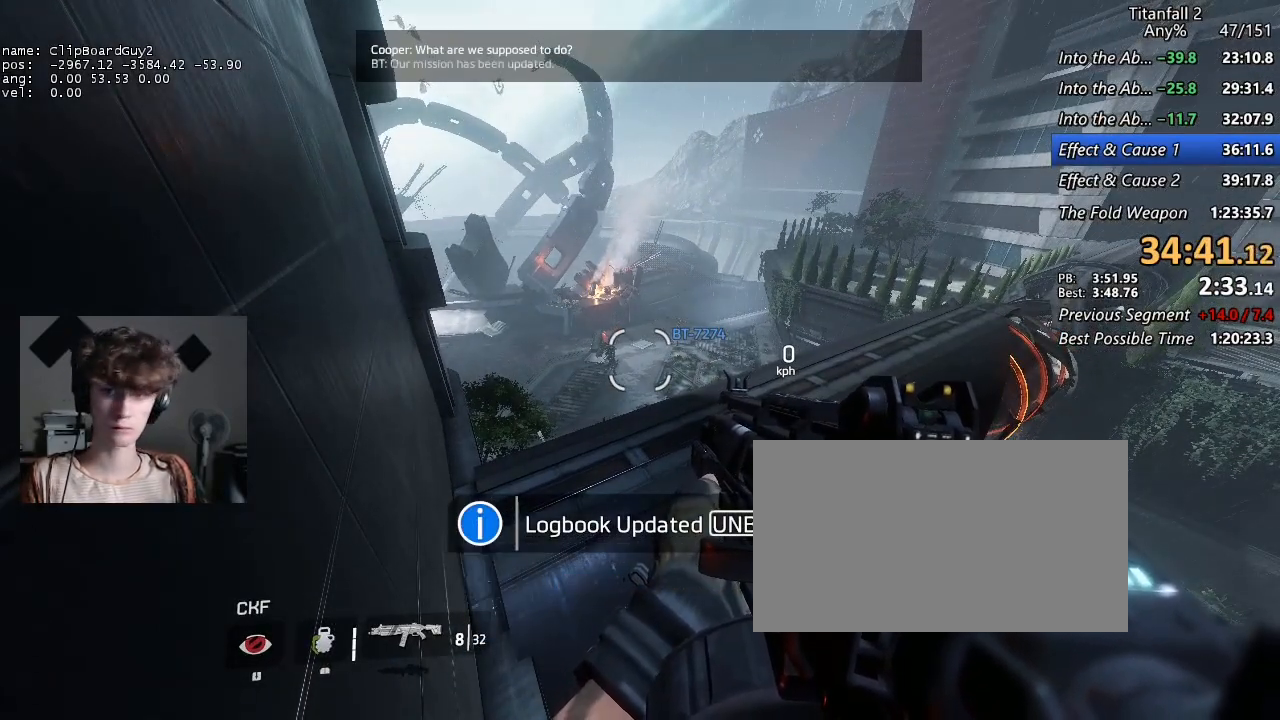
{"keys": [], "mouse": [], "events": []}
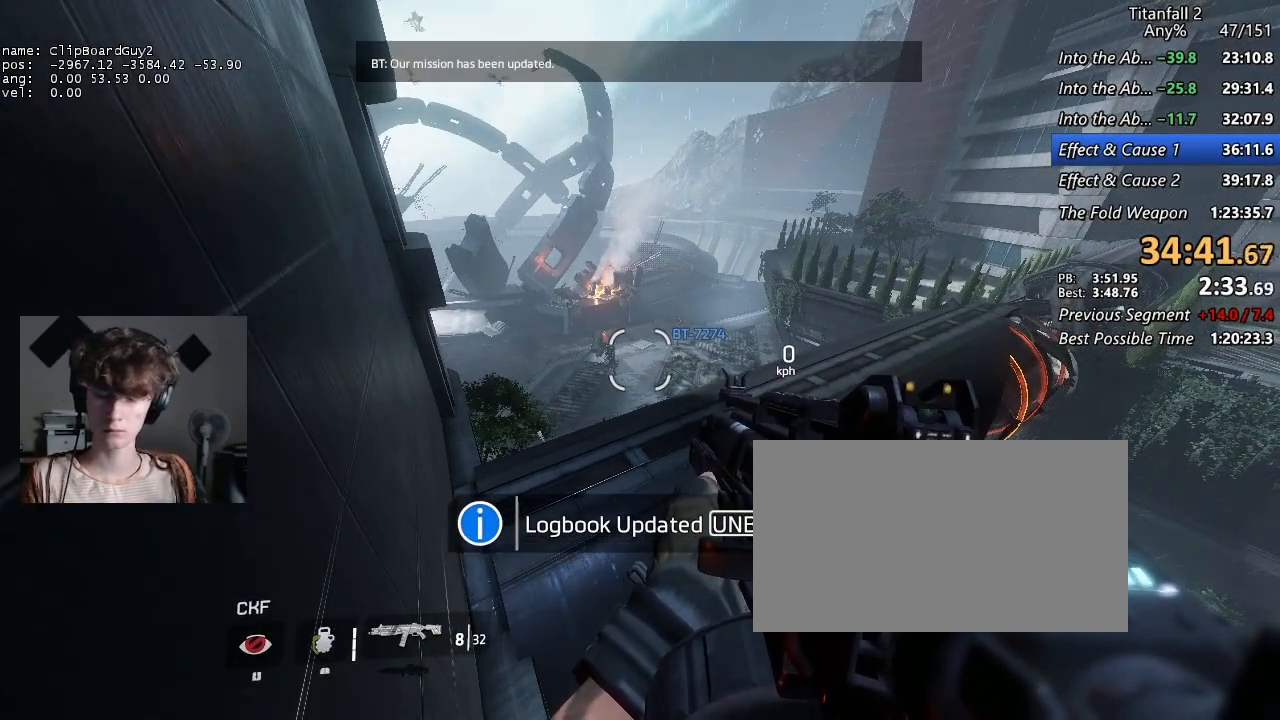
{"keys": [], "mouse": [], "events": []}
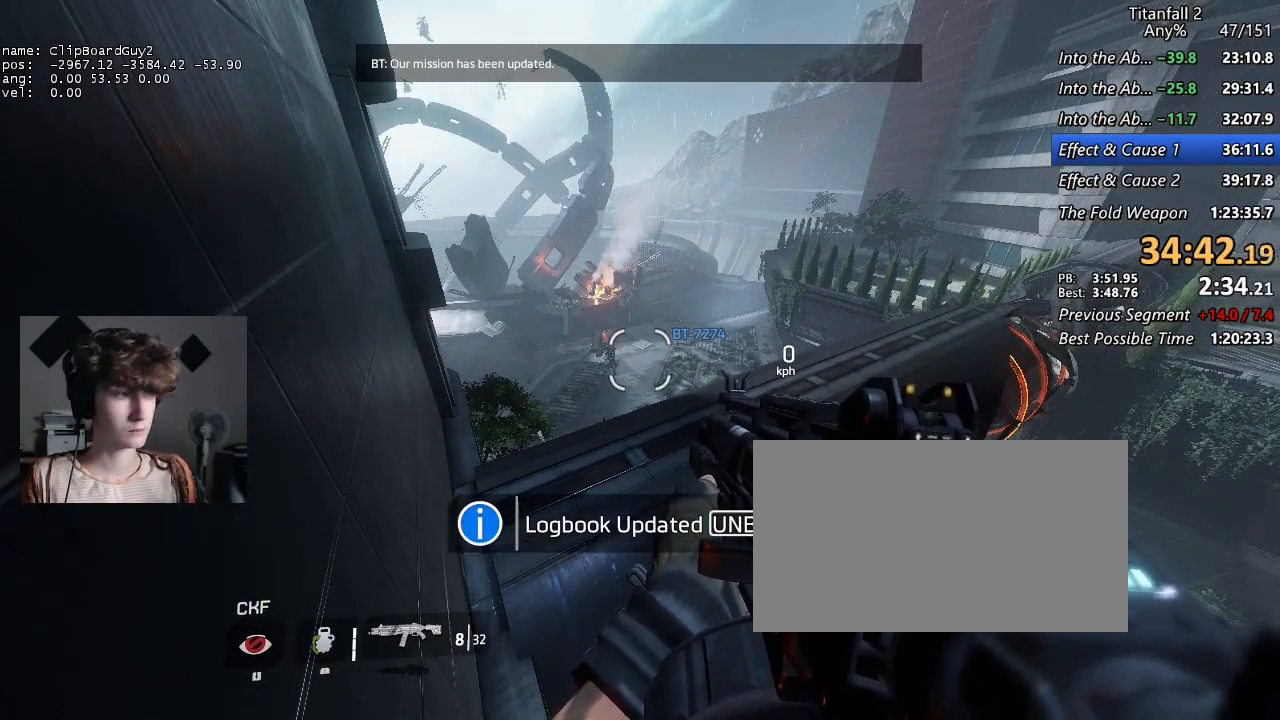
{"keys": [], "mouse": [], "events": []}
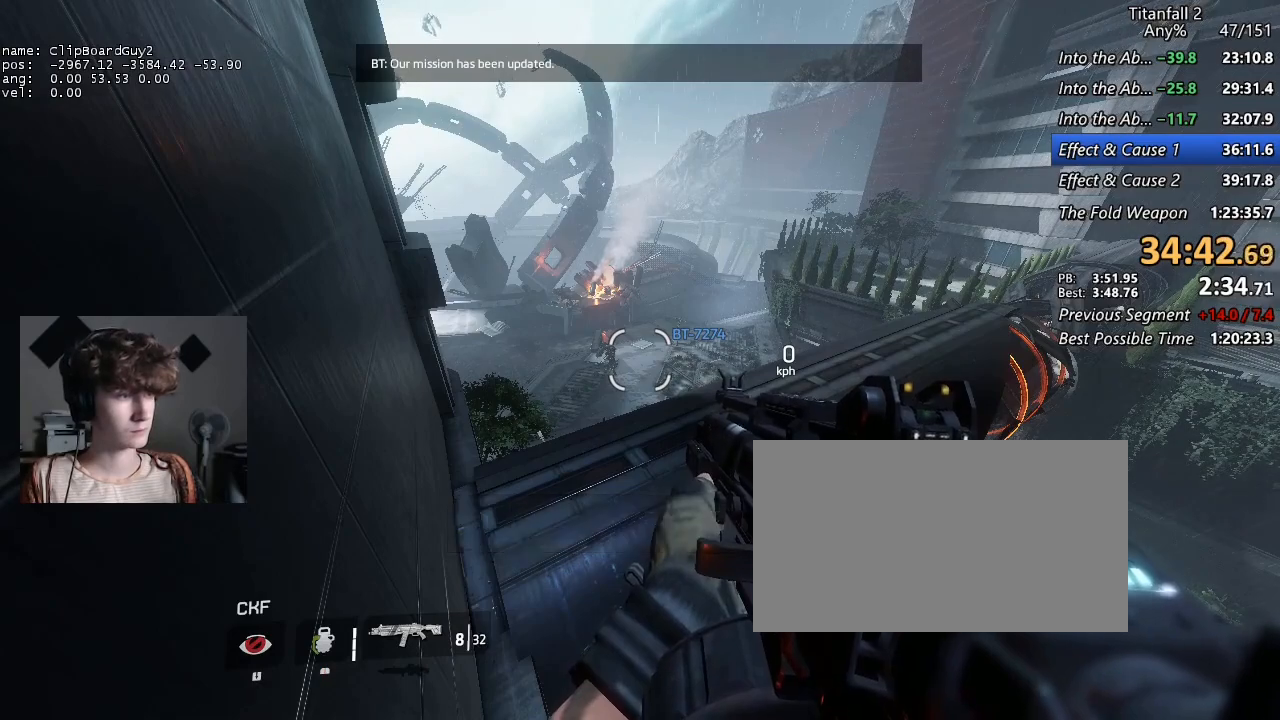
{"keys": [], "mouse": [], "events": []}
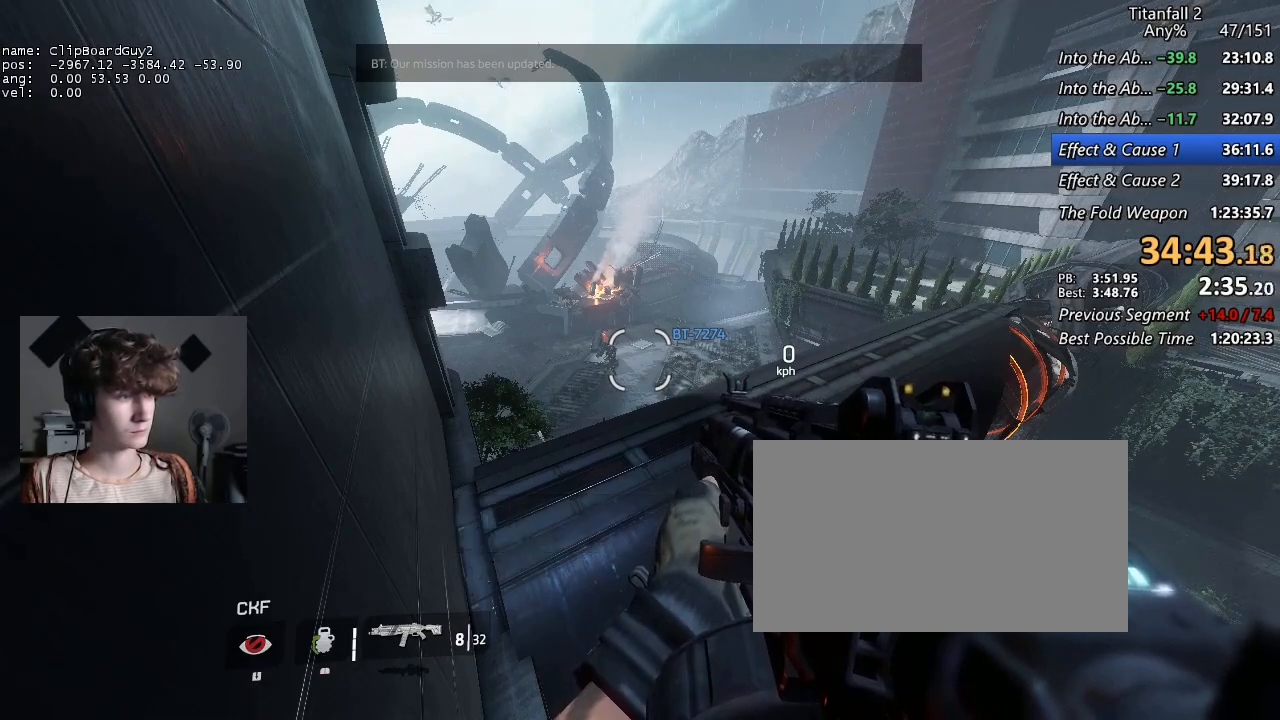
{"keys": [], "mouse": [], "events": []}
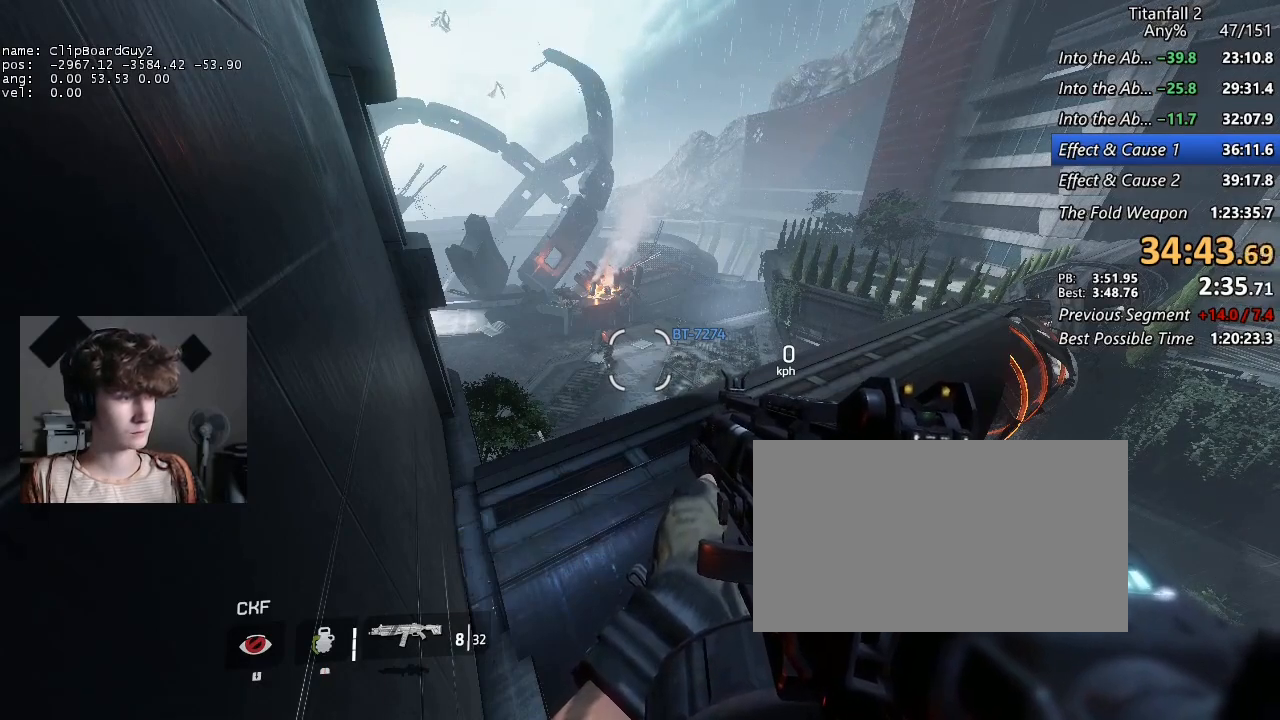
{"keys": [], "mouse": [], "events": []}
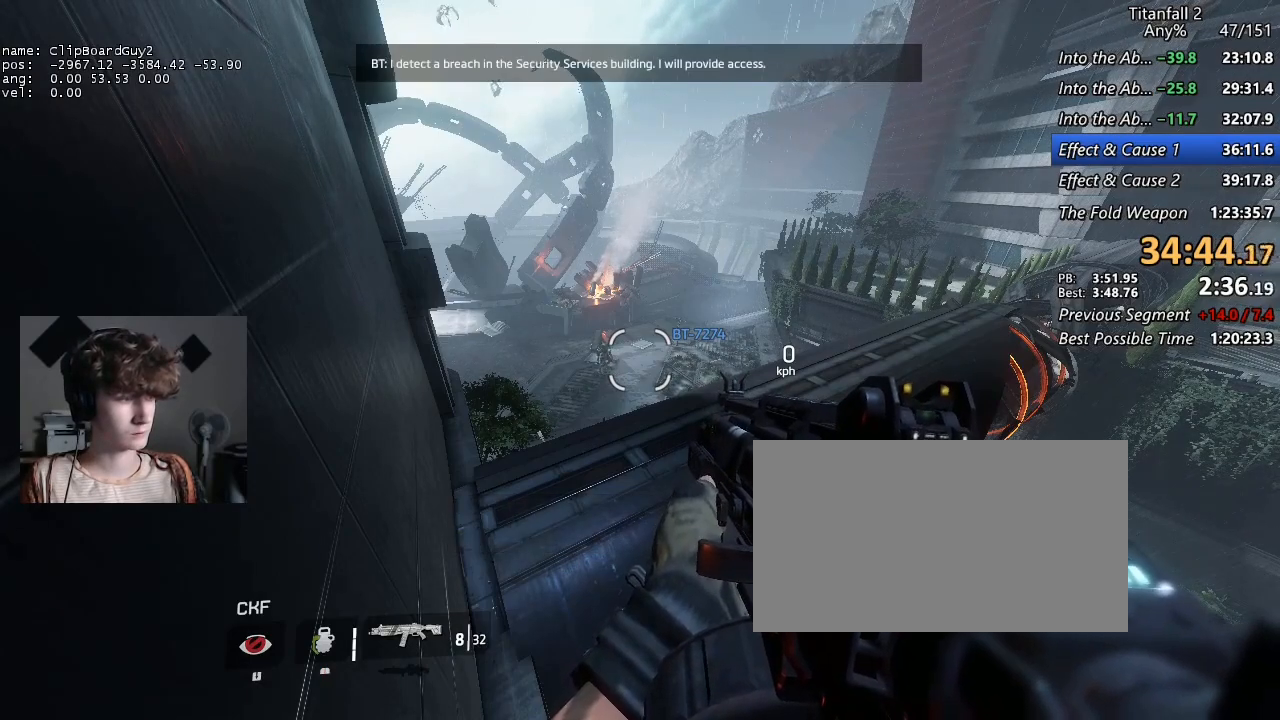
{"keys": [], "mouse": [], "events": [[250, "c", "down"], [350, "c", "up"]]}
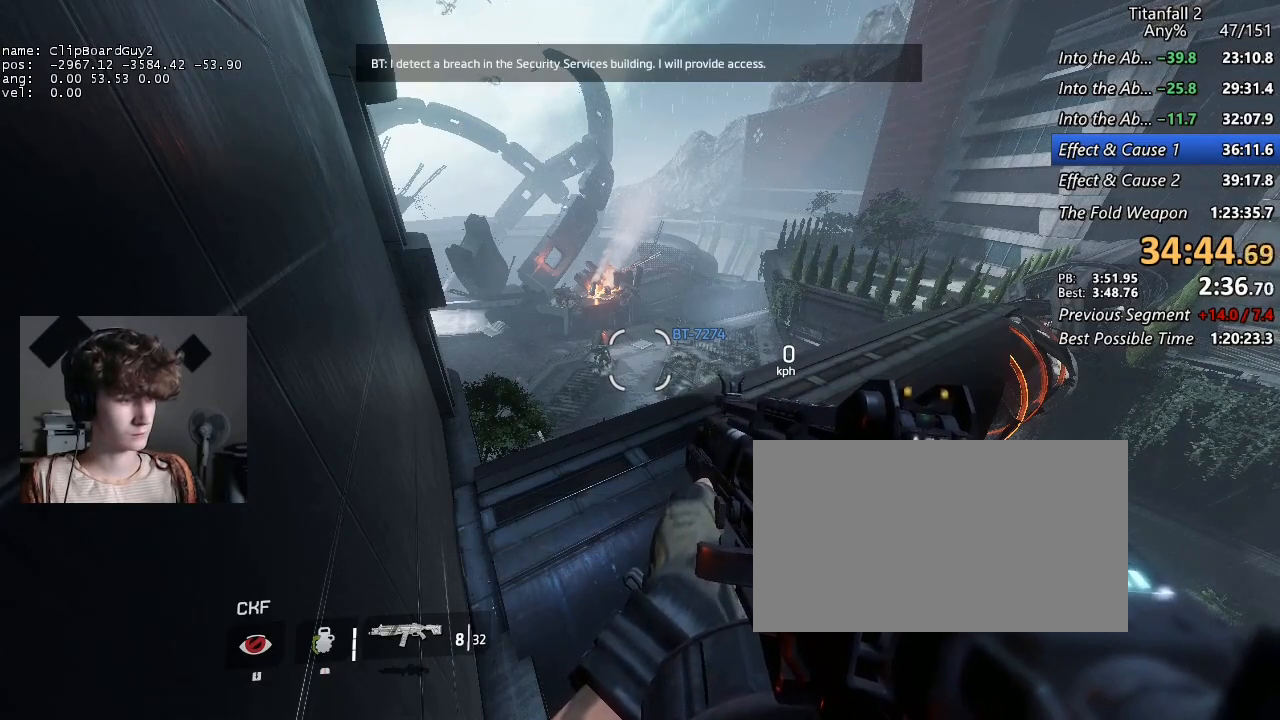
{"keys": [], "mouse": [], "events": [[84, "e", "down"], [184, "e", "up"]]}
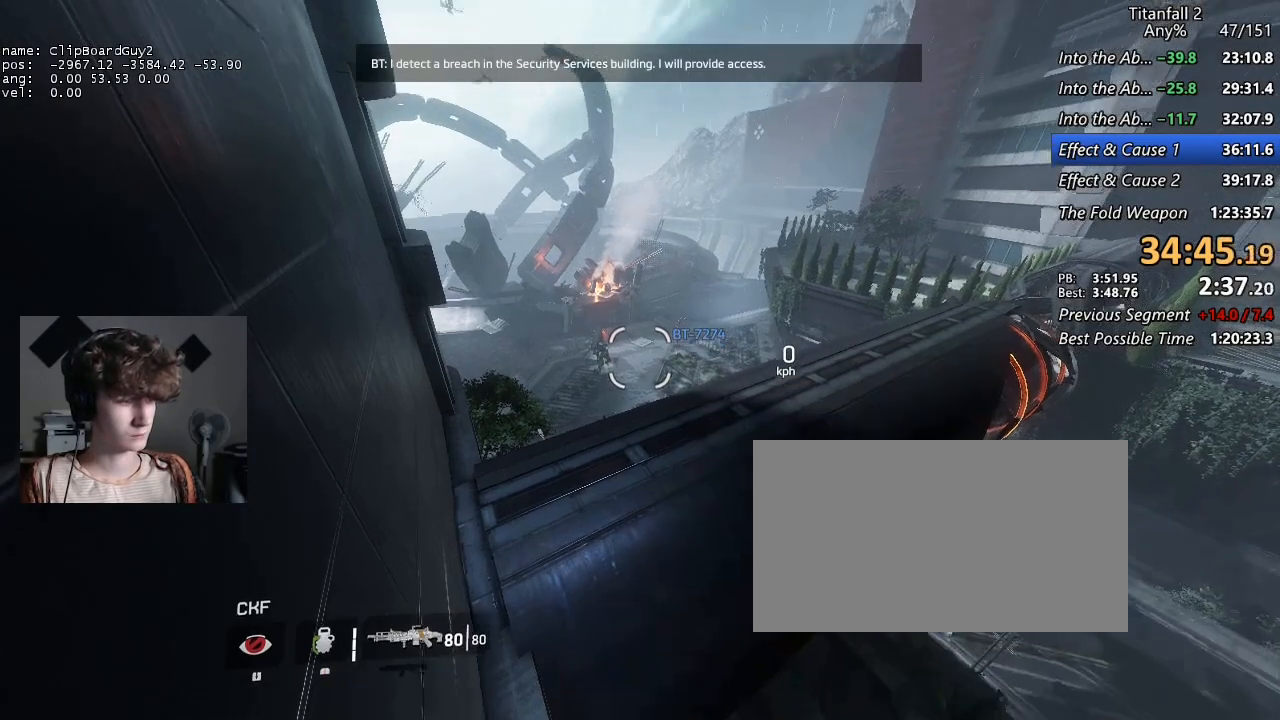
{"keys": [], "mouse": [], "events": []}
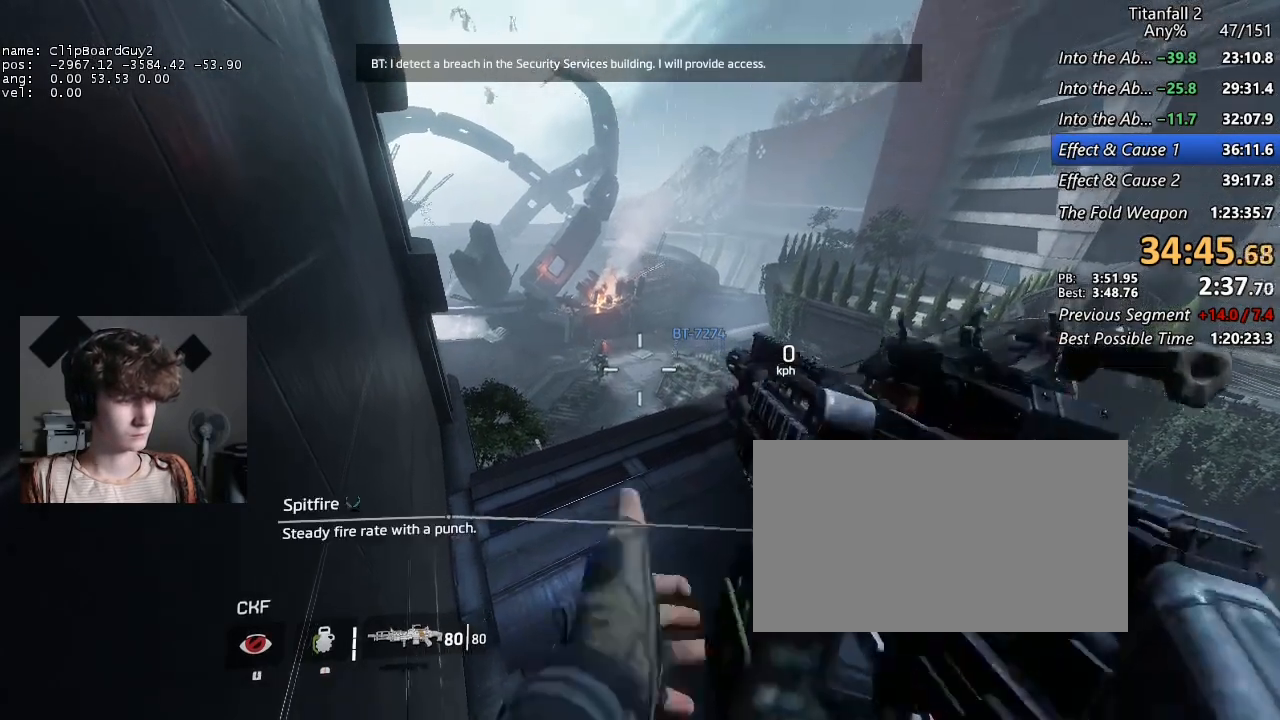
{"keys": [], "mouse": [], "events": []}
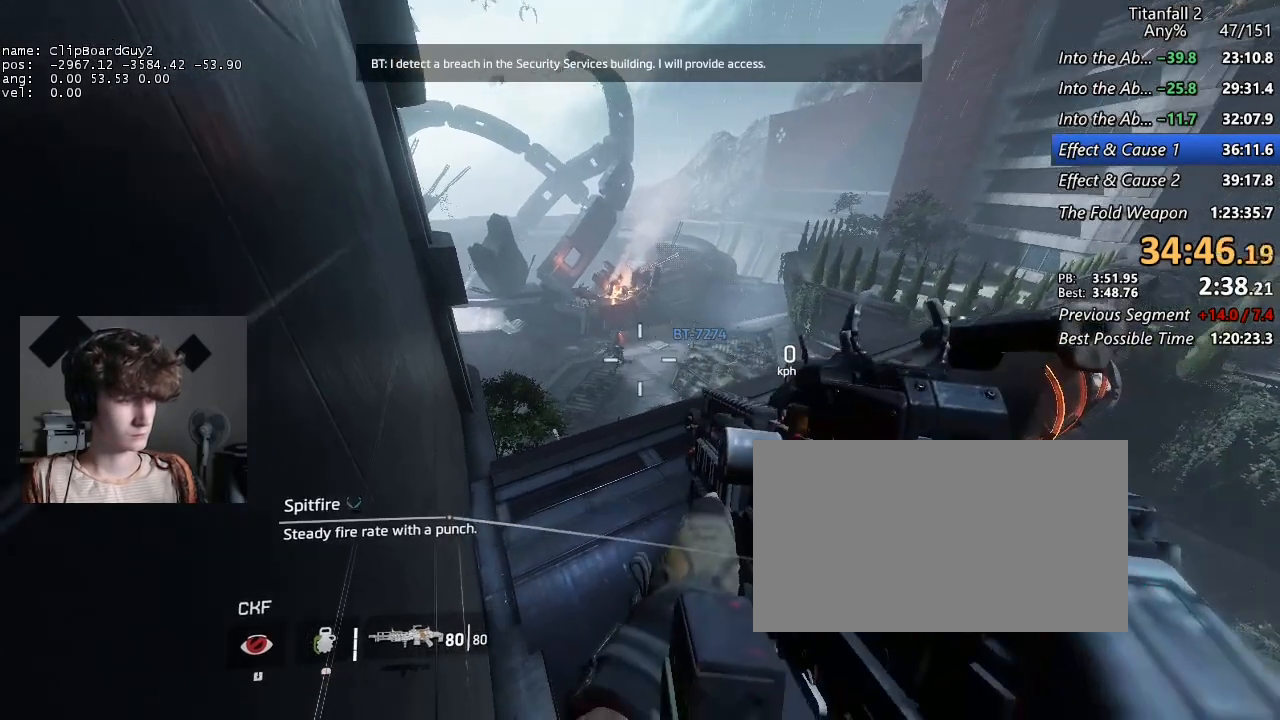
{"keys": [], "mouse": [], "events": []}
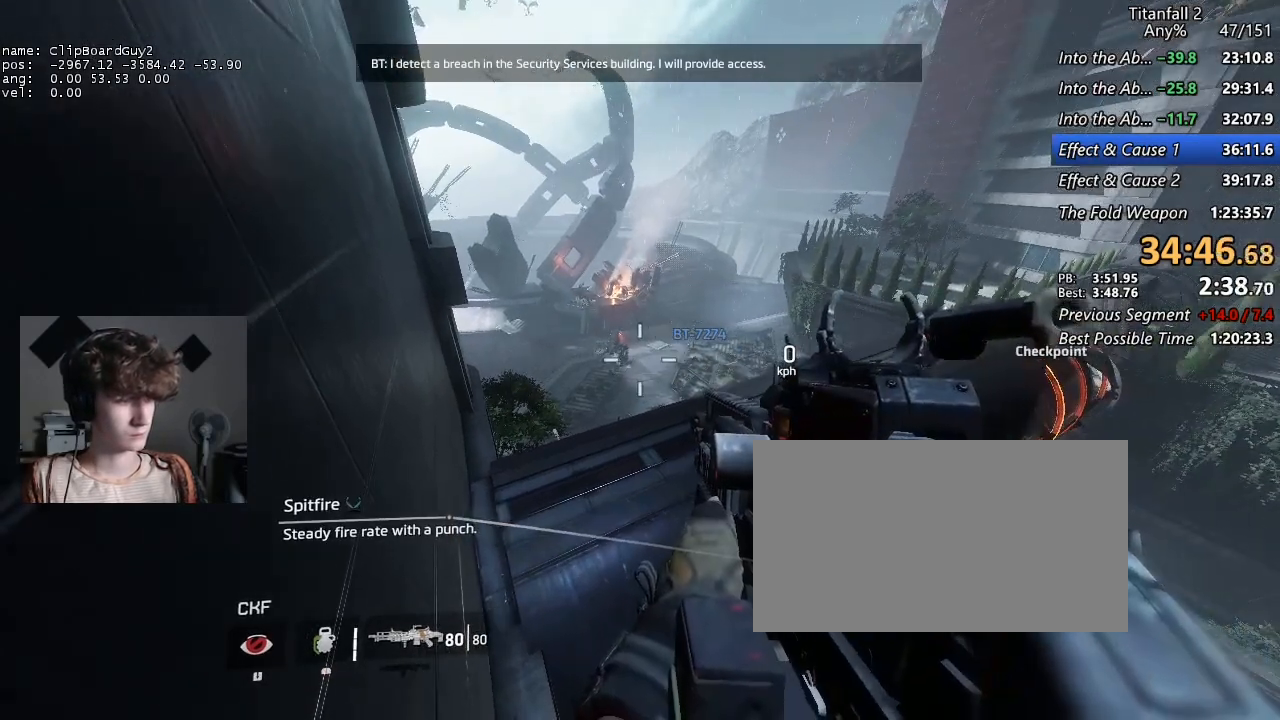
{"keys": [], "mouse": [], "events": []}
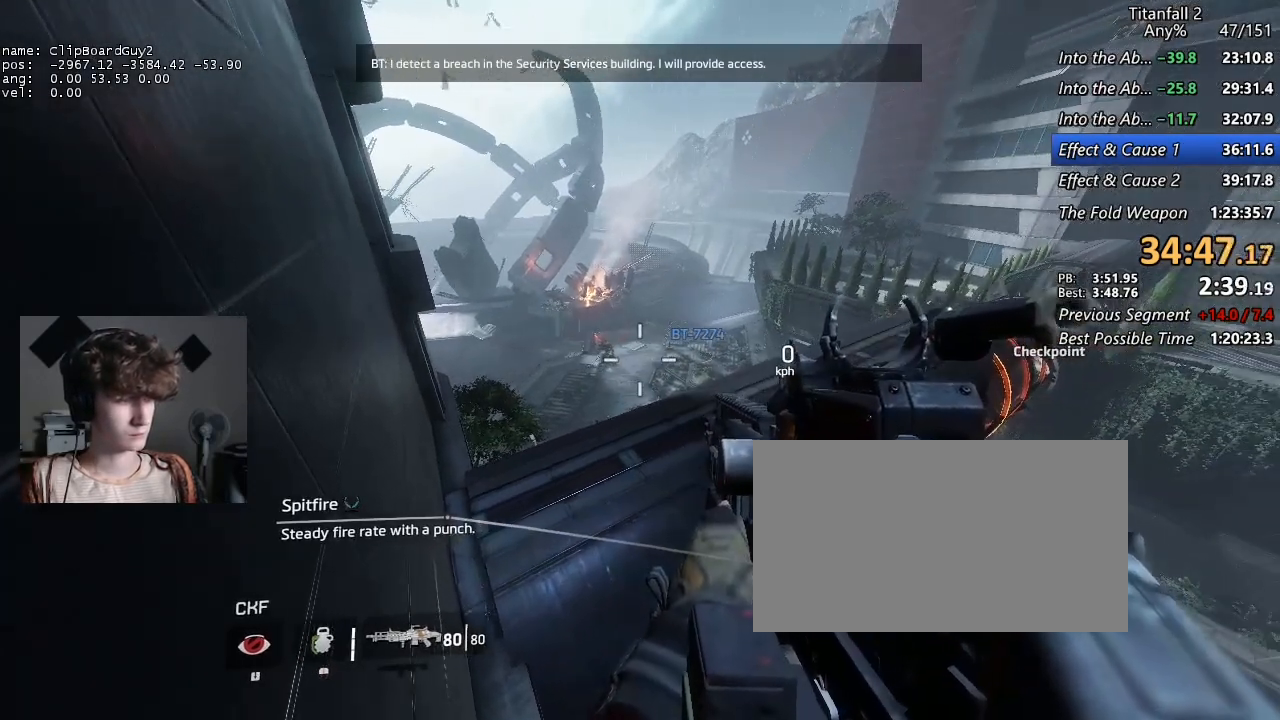
{"keys": [], "mouse": [], "events": []}
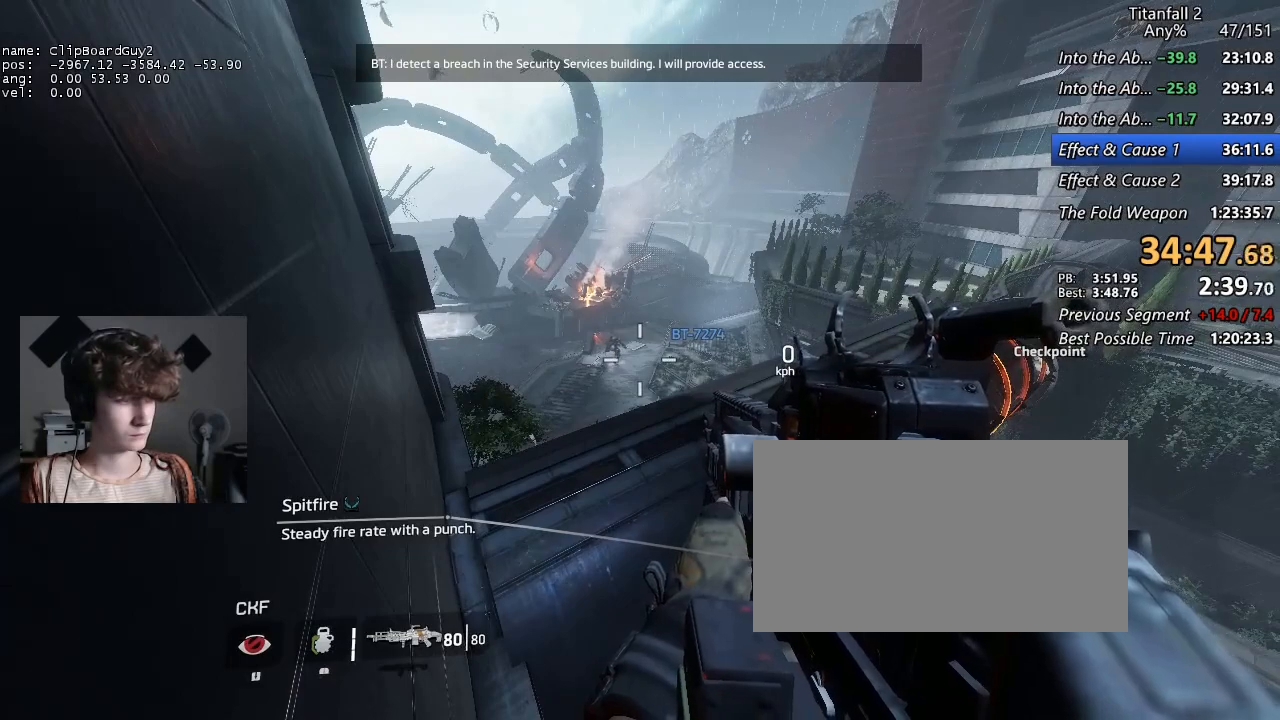
{"keys": [], "mouse": [], "events": []}
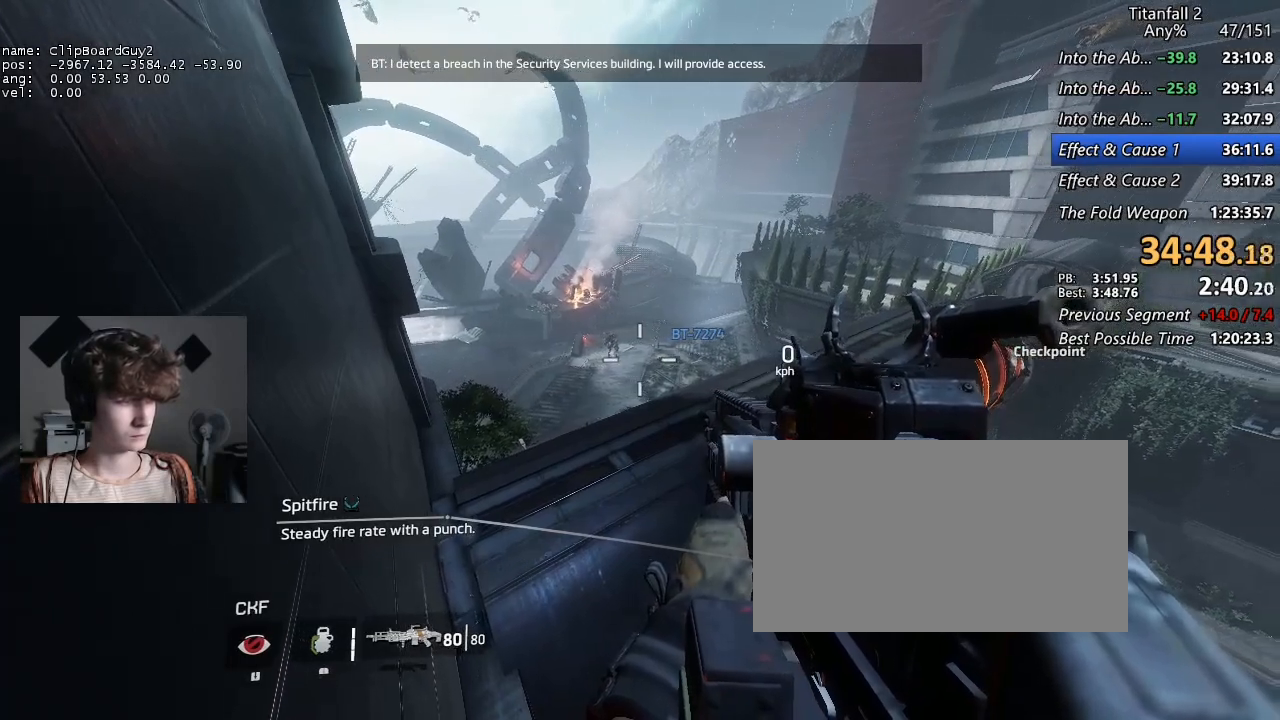
{"keys": [], "mouse": [], "events": []}